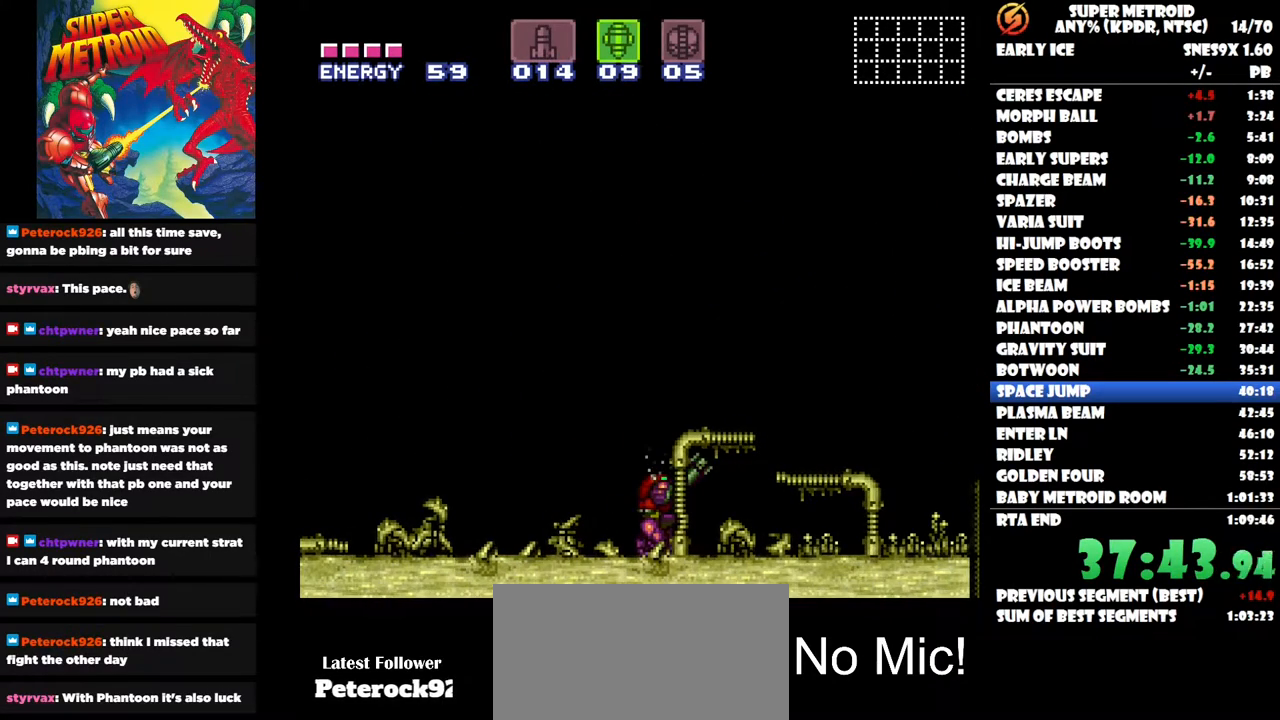
Gameplay with a controller (Nintendo layout); each line is a JSON object with the inputs held at the frame after it. "events" lists button and stick changes between this image and that frame as [ms after this image, input, new state], when the widget could be followed in between. Not read: A B L1 L2 L3 R1 R2 R3 left_stick.
{"buttons": [], "right_stick": "center", "events": []}
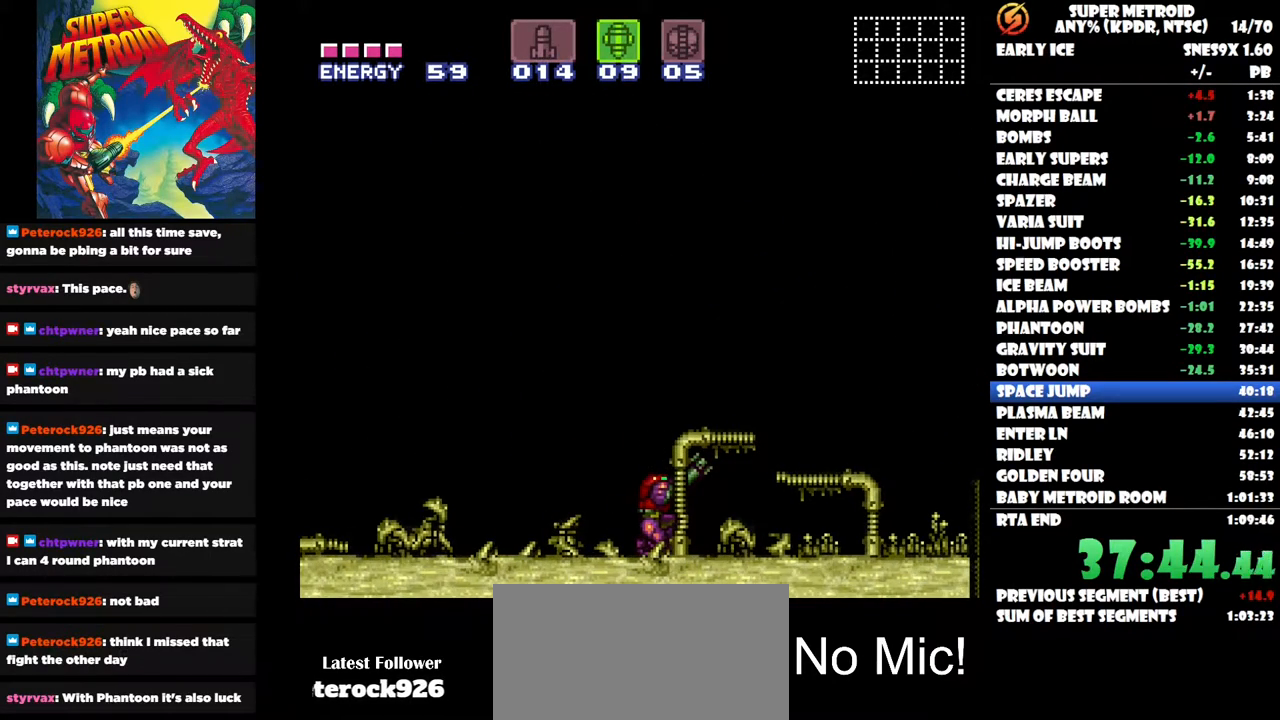
{"buttons": [], "right_stick": "center", "events": []}
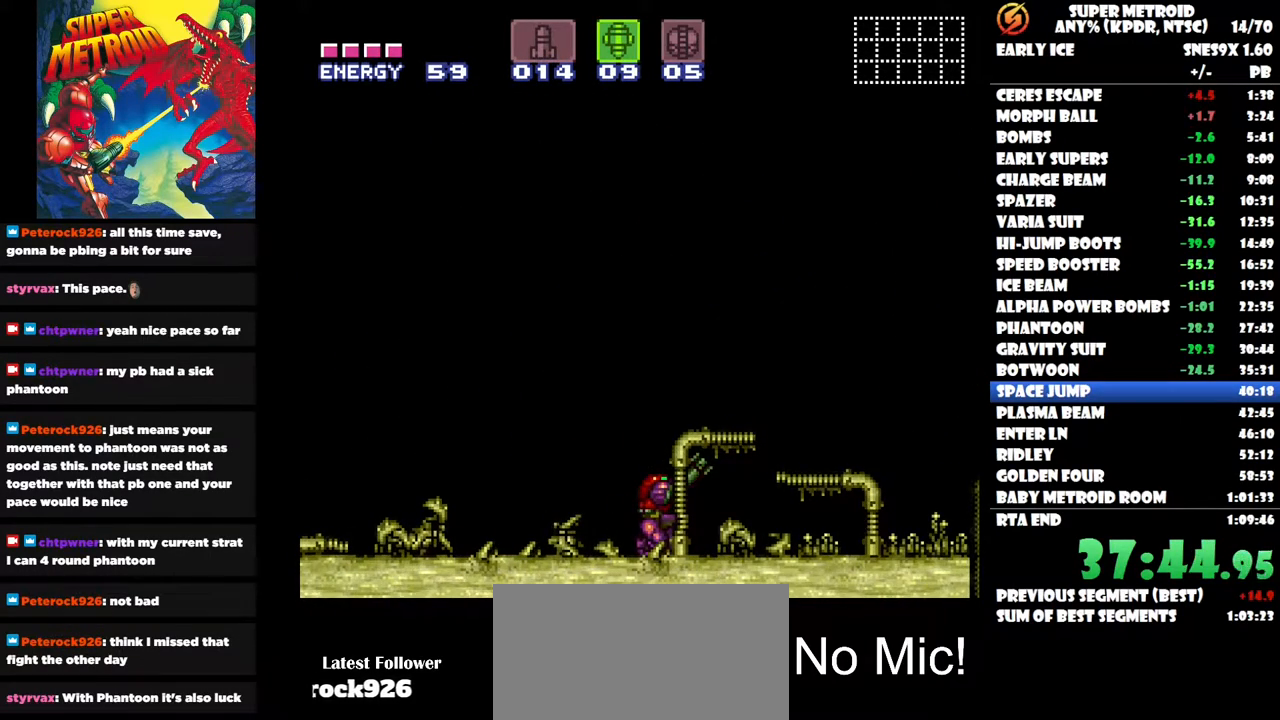
{"buttons": [], "right_stick": "center", "events": []}
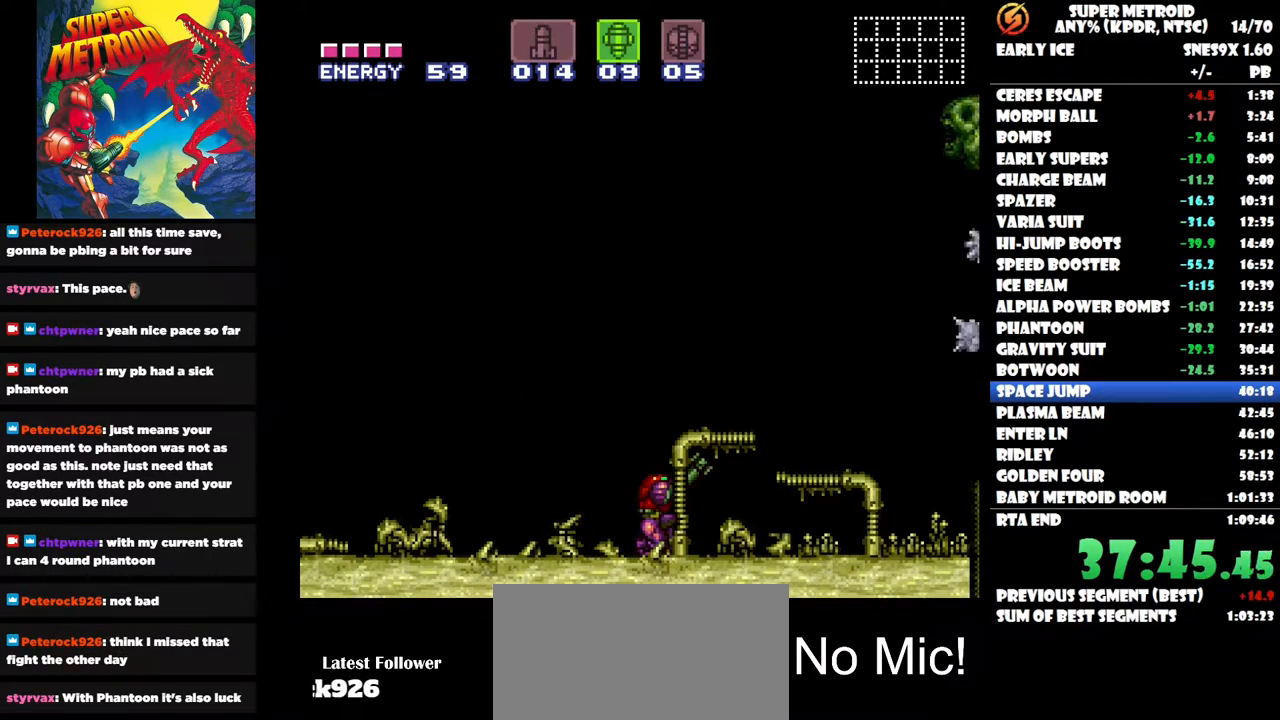
{"buttons": ["DPAD_LEFT"], "right_stick": "center", "events": [[33, "DPAD_UP", "down"], [150, "DPAD_UP", "up"], [267, "DPAD_LEFT", "down"]]}
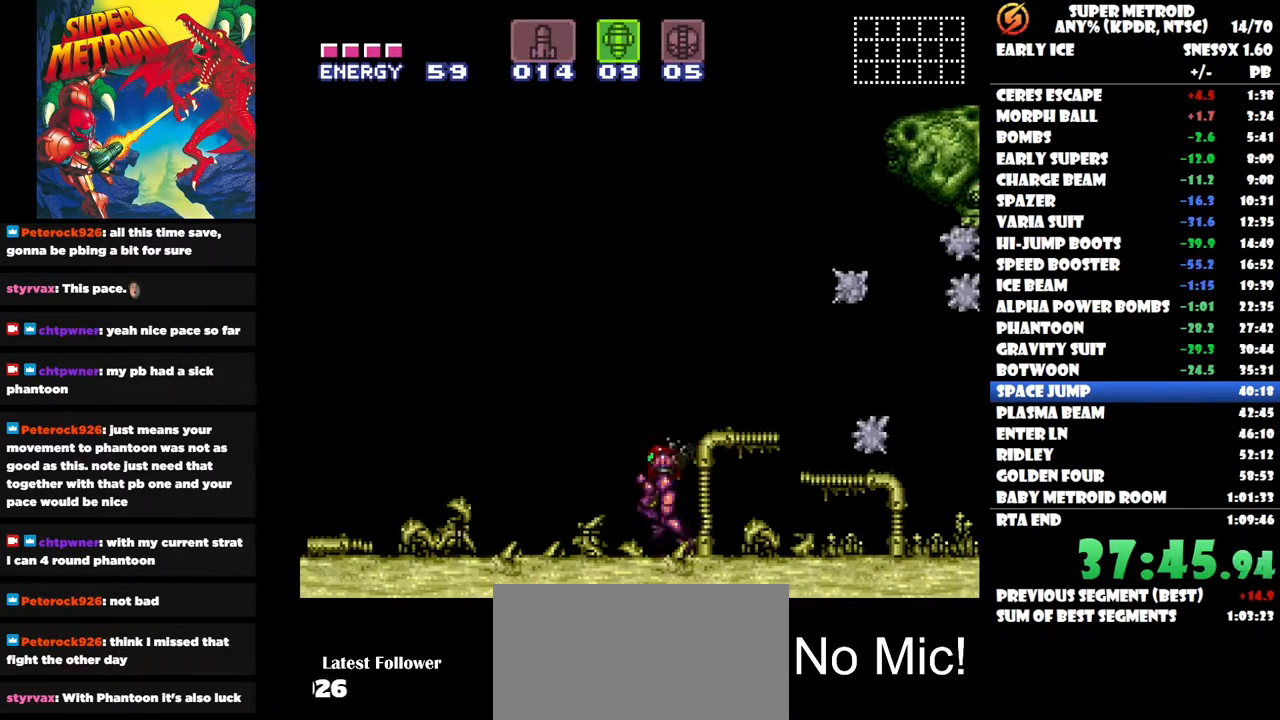
{"buttons": ["DPAD_LEFT"], "right_stick": "center", "events": [[217, "X", "down"], [300, "X", "up"]]}
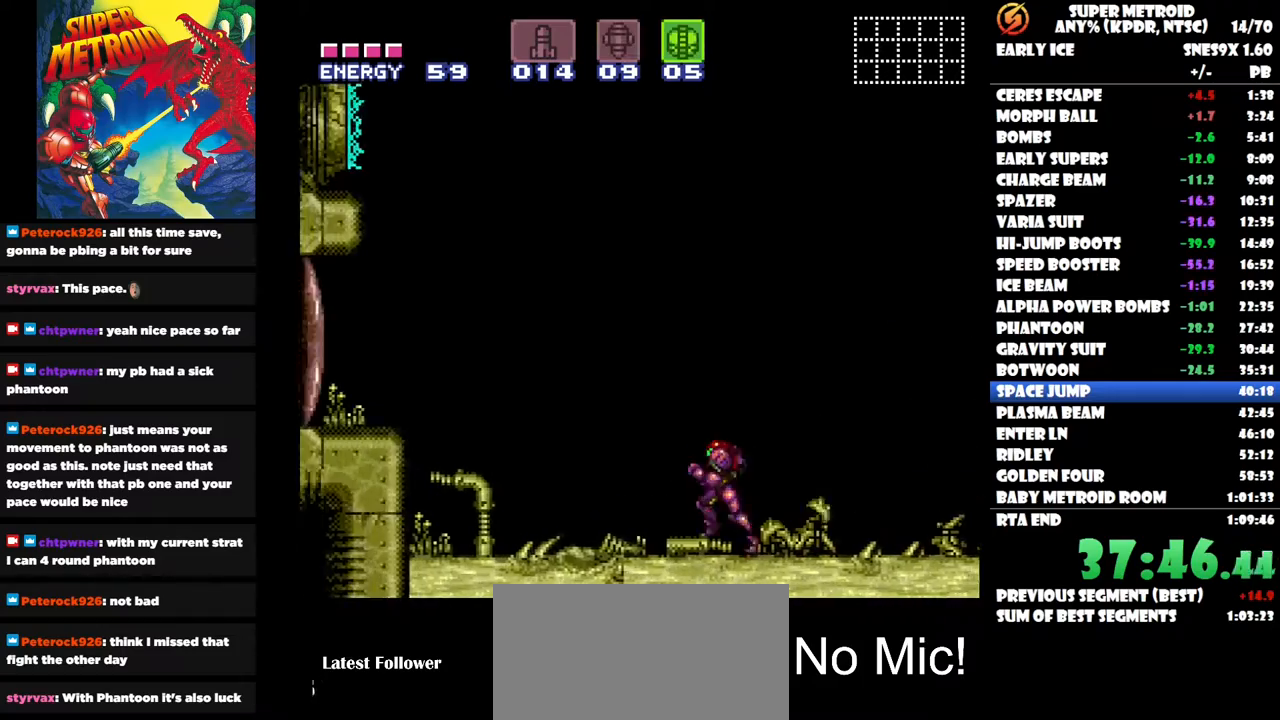
{"buttons": ["Y"], "right_stick": "center", "events": [[117, "X", "down"], [217, "X", "up"], [267, "DPAD_LEFT", "up"], [350, "DPAD_RIGHT", "down"], [450, "DPAD_RIGHT", "up"], [483, "Y", "down"]]}
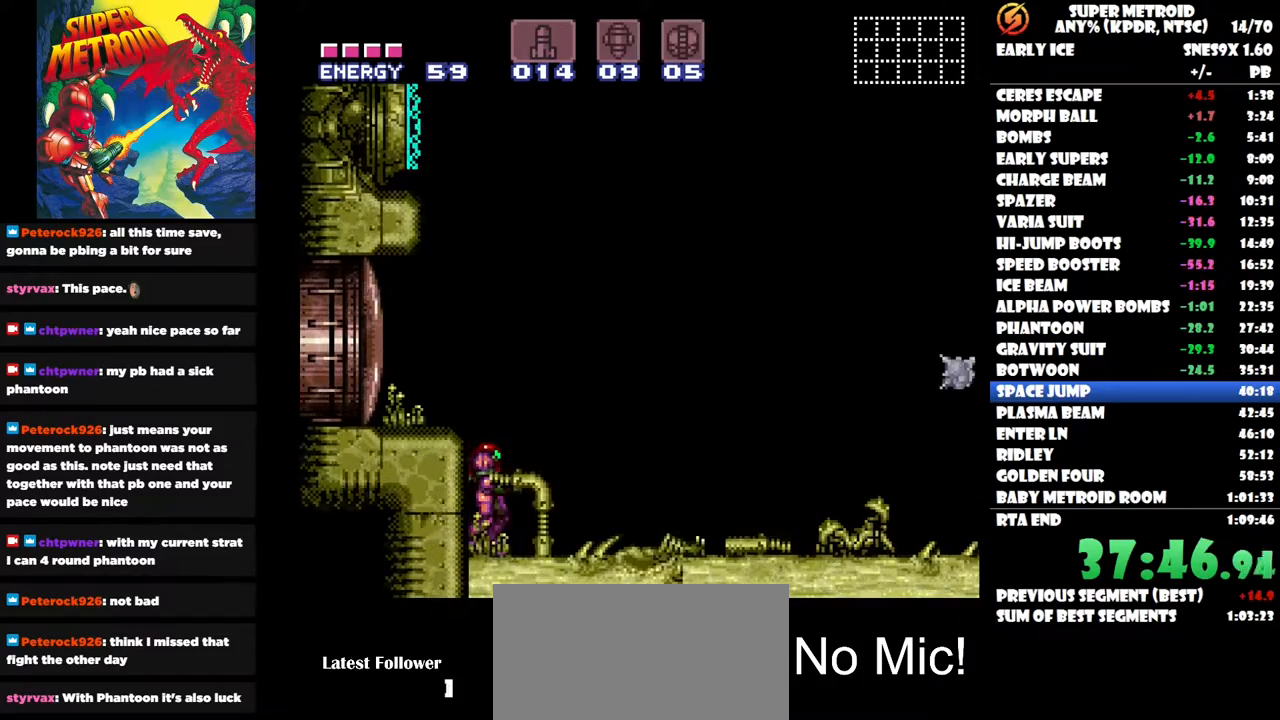
{"buttons": [], "right_stick": "center"}
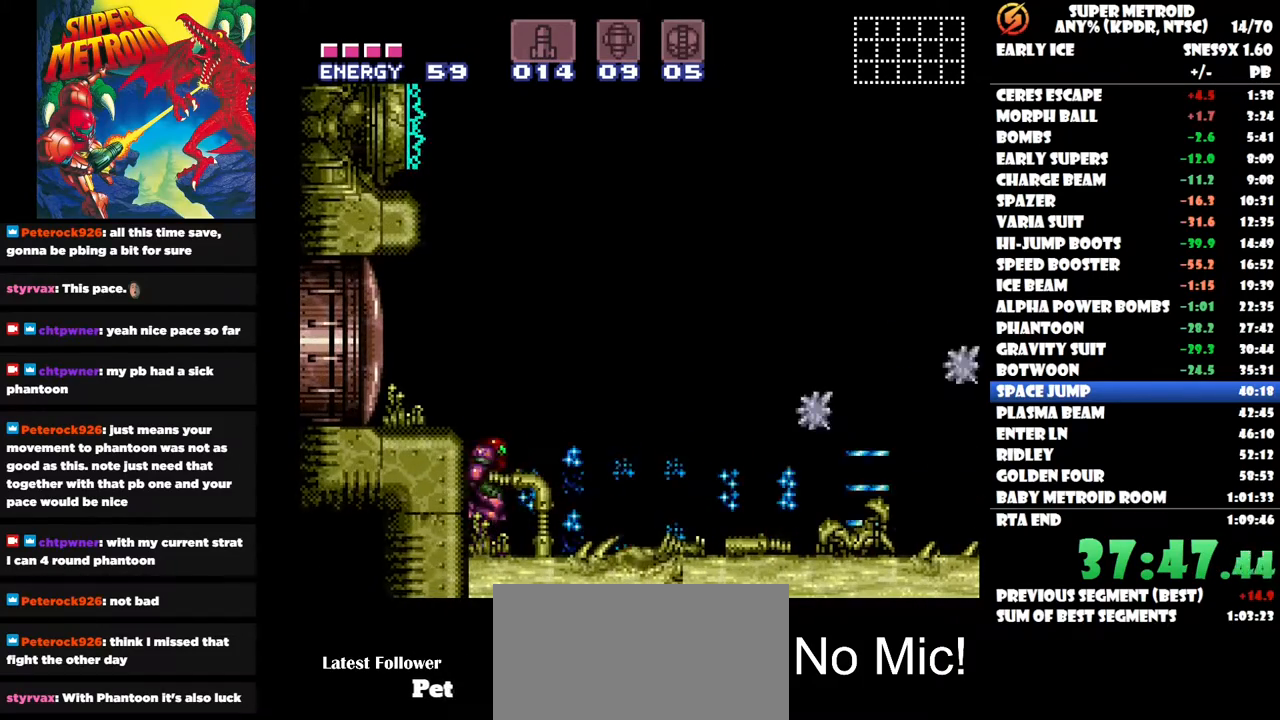
{"buttons": [], "right_stick": "center"}
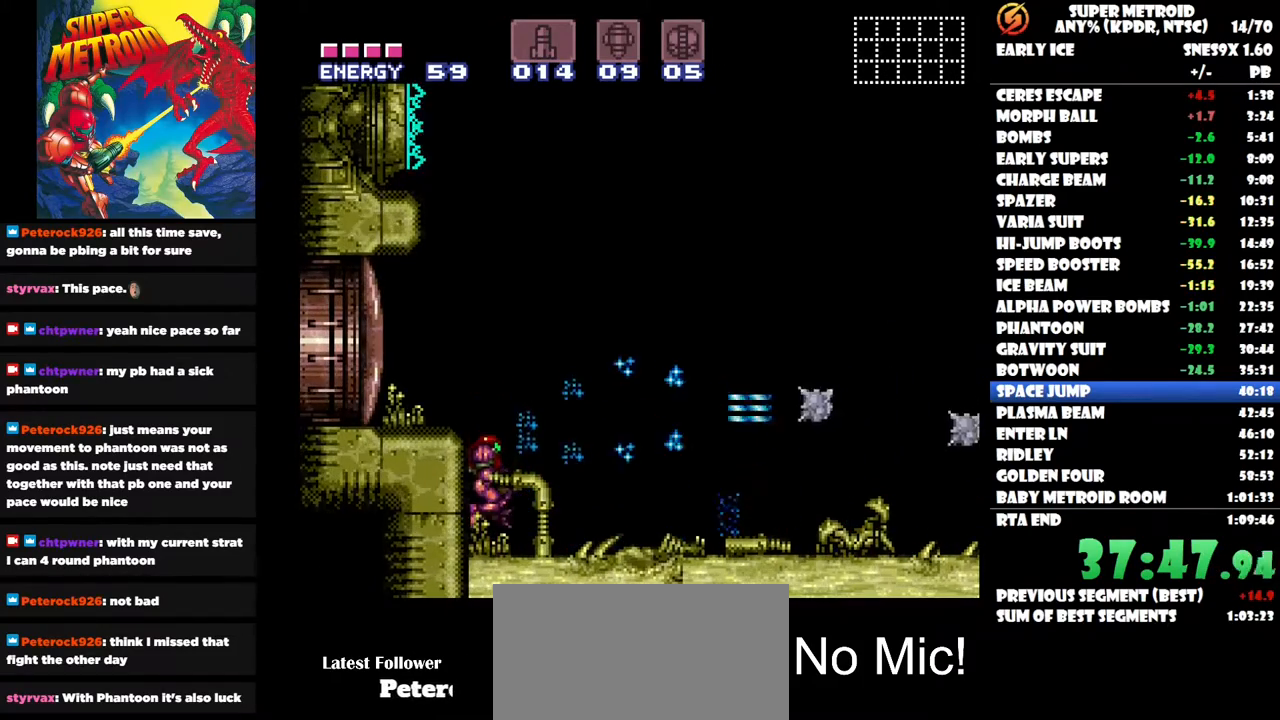
{"buttons": ["Y"], "right_stick": "center", "events": [[67, "Y", "down"], [150, "Y", "up"], [233, "Y", "down"], [317, "Y", "up"], [433, "Y", "down"]]}
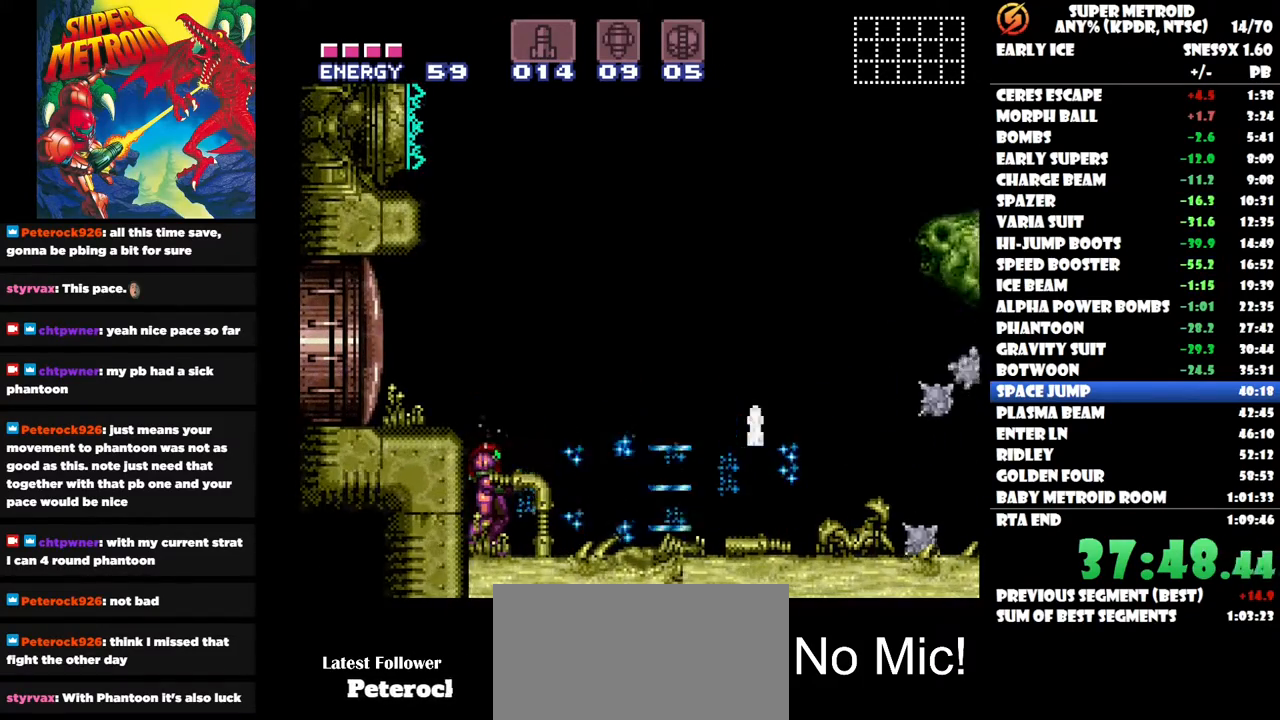
{"buttons": [], "right_stick": "center", "events": [[33, "Y", "up"], [100, "Y", "down"], [183, "Y", "up"], [250, "Y", "down"], [350, "Y", "up"]]}
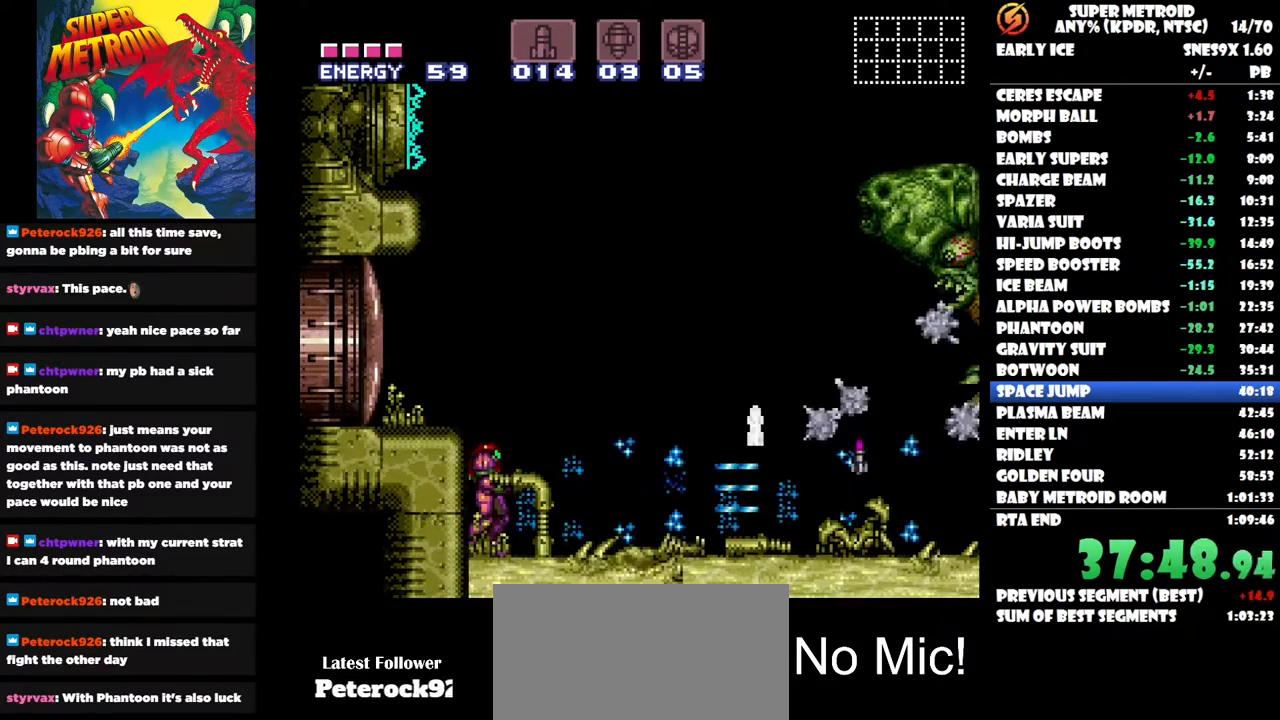
{"buttons": ["Y"], "right_stick": "center", "events": [[167, "Y", "down"], [233, "Y", "up"], [300, "Y", "down"], [383, "Y", "up"], [450, "Y", "down"]]}
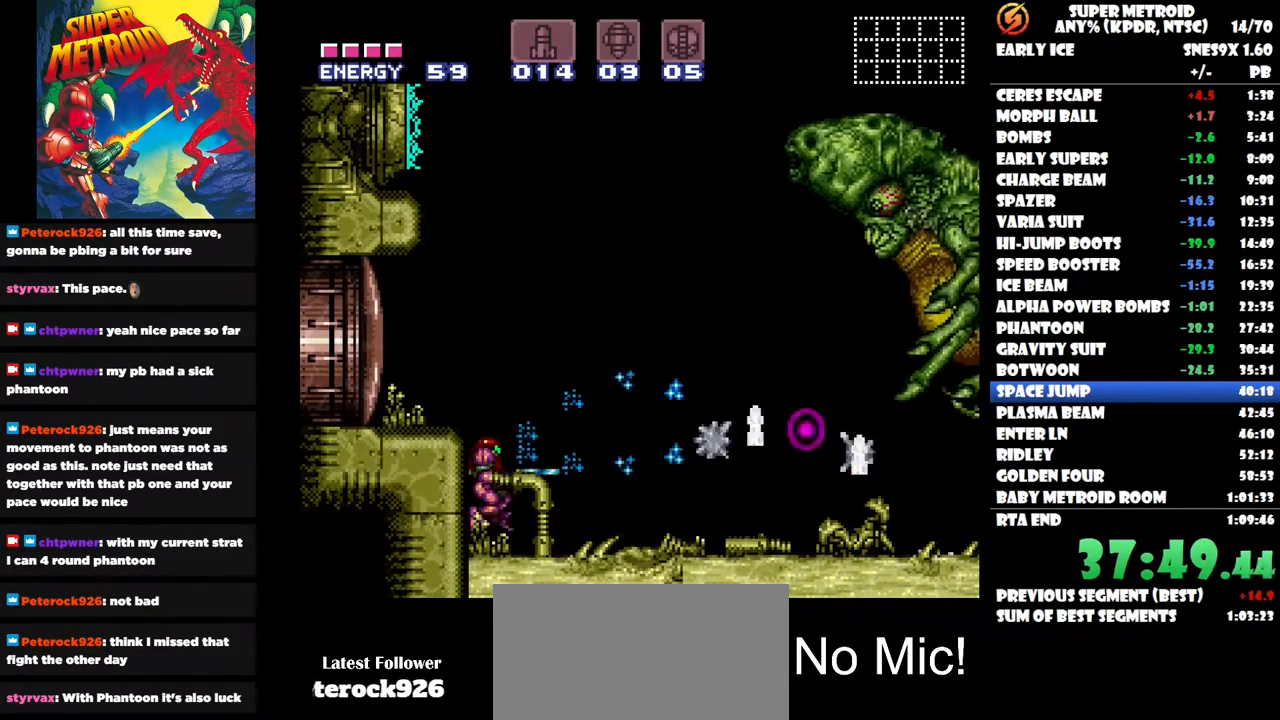
{"buttons": [], "right_stick": "center", "events": [[33, "Y", "up"], [100, "Y", "down"], [200, "Y", "up"]]}
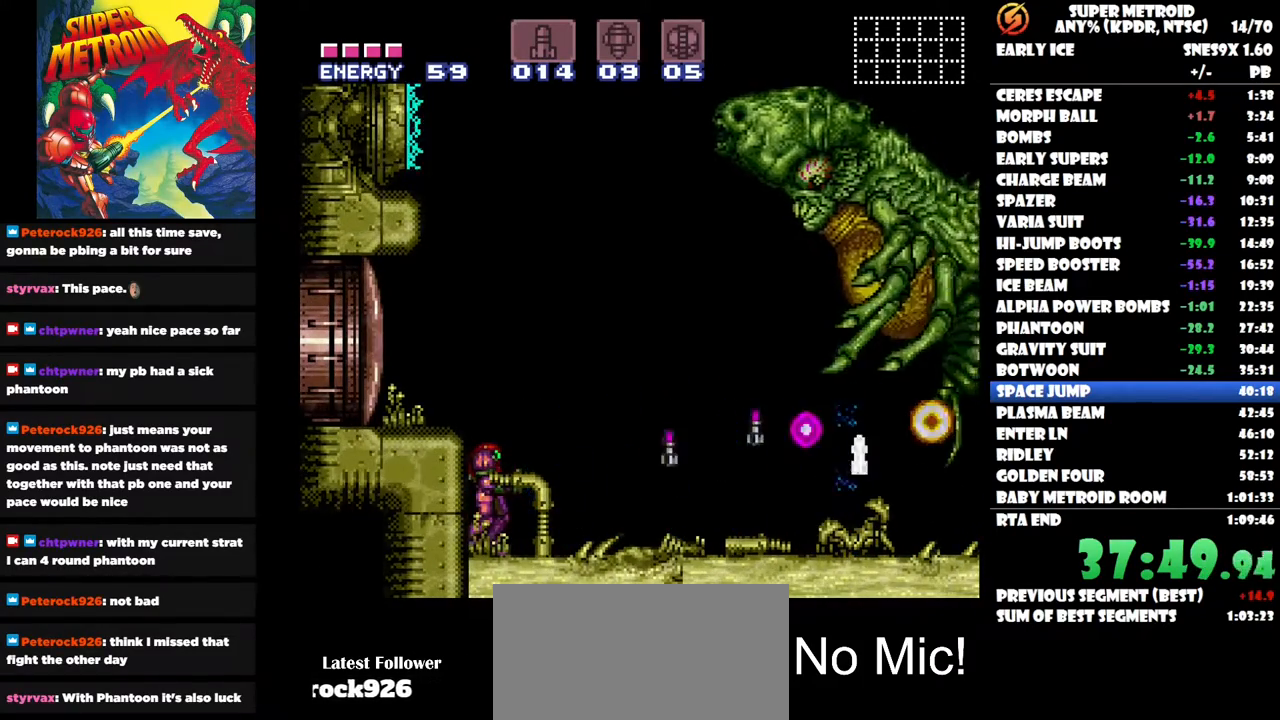
{"buttons": [], "right_stick": "center", "events": [[17, "DPAD_RIGHT", "down"], [133, "X", "down"], [167, "DPAD_RIGHT", "up"], [217, "X", "up"], [367, "X", "down"], [433, "X", "up"]]}
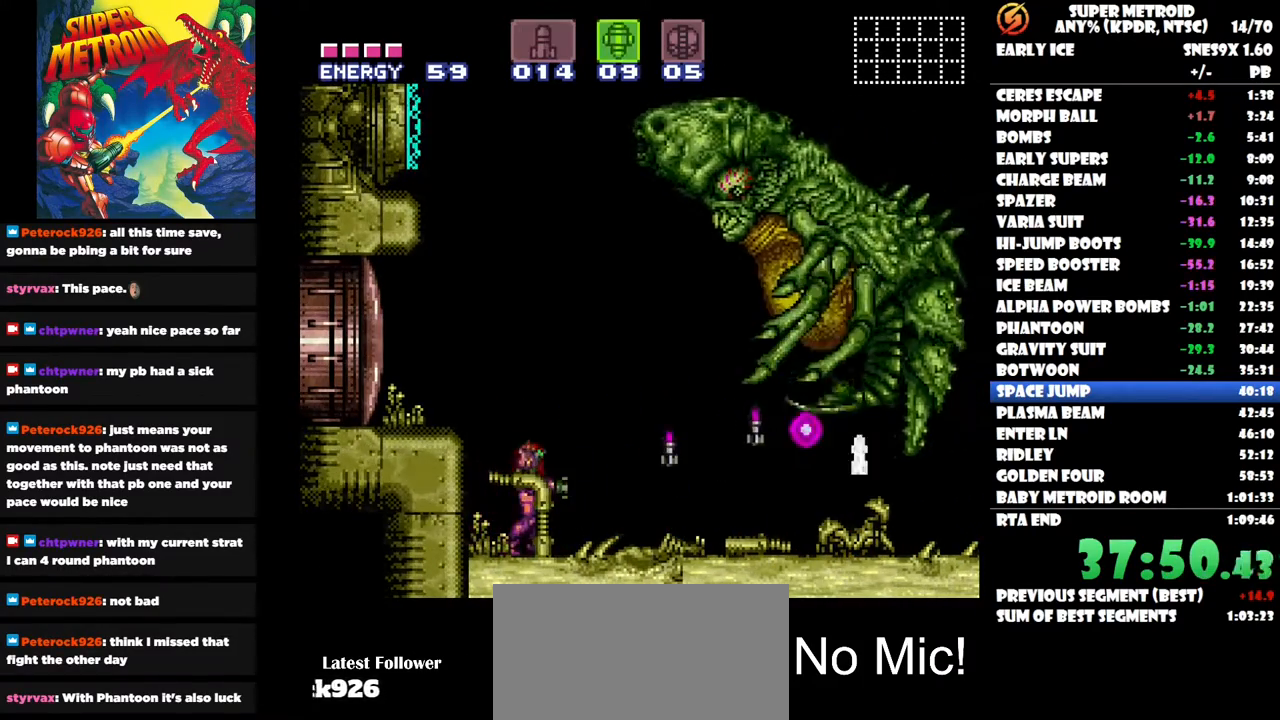
{"buttons": [], "right_stick": "center", "events": [[83, "DPAD_RIGHT", "down"], [267, "DPAD_RIGHT", "up"], [267, "Y", "down"], [333, "Y", "up"]]}
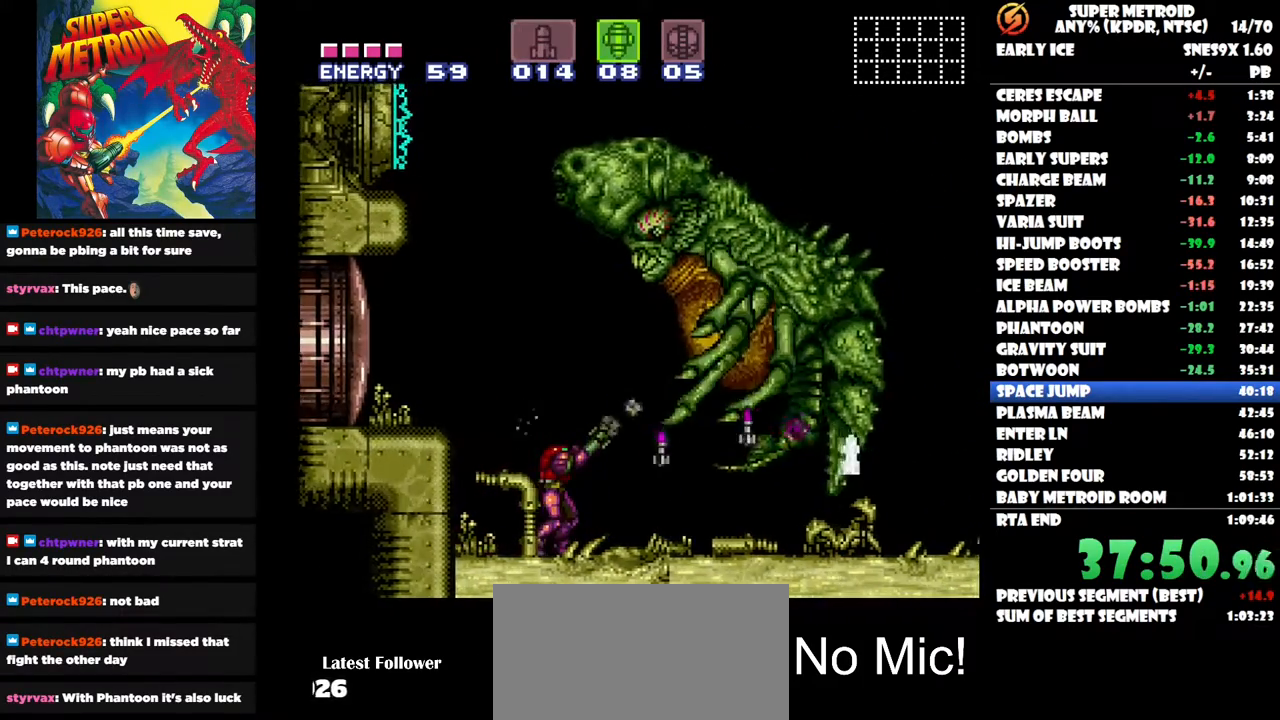
{"buttons": [], "right_stick": "center", "events": [[33, "Y", "down"], [150, "Y", "up"], [333, "Y", "down"], [433, "Y", "up"]]}
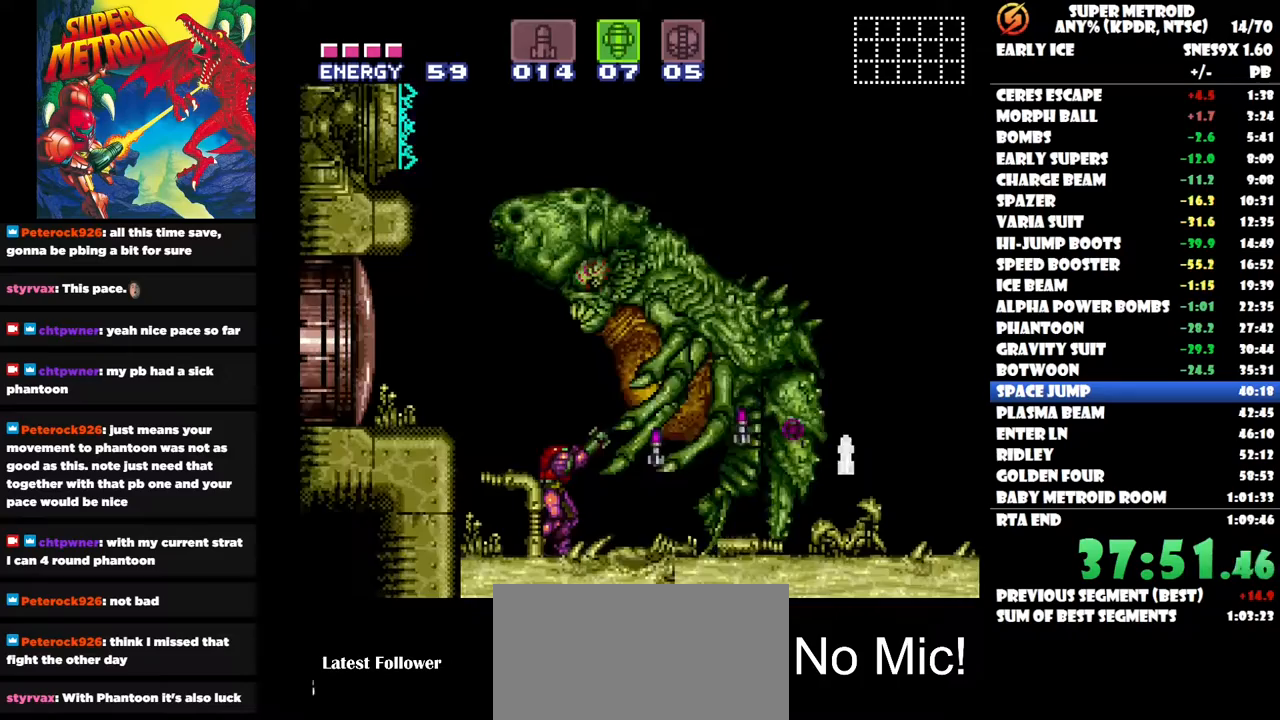
{"buttons": [], "right_stick": "center", "events": [[183, "Y", "down"], [317, "Y", "up"]]}
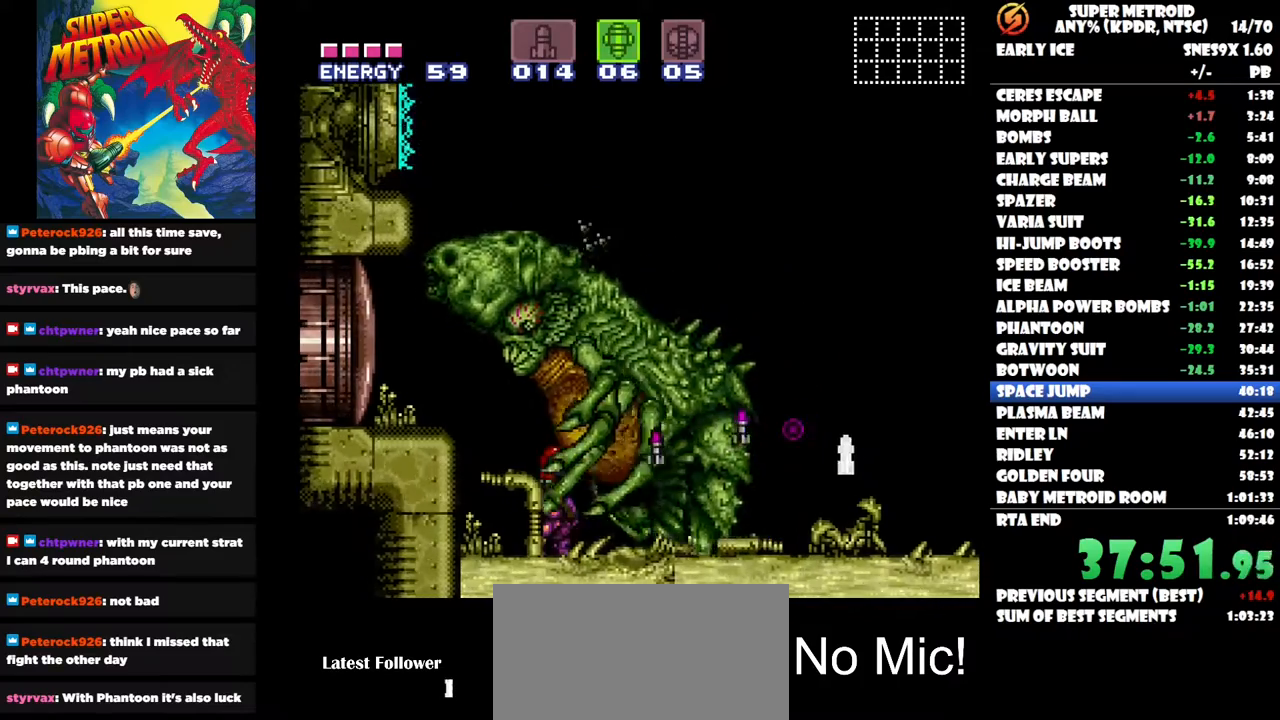
{"buttons": [], "right_stick": "center", "events": [[33, "DPAD_LEFT", "down"], [117, "DPAD_LEFT", "up"], [217, "Y", "down"], [317, "Y", "up"]]}
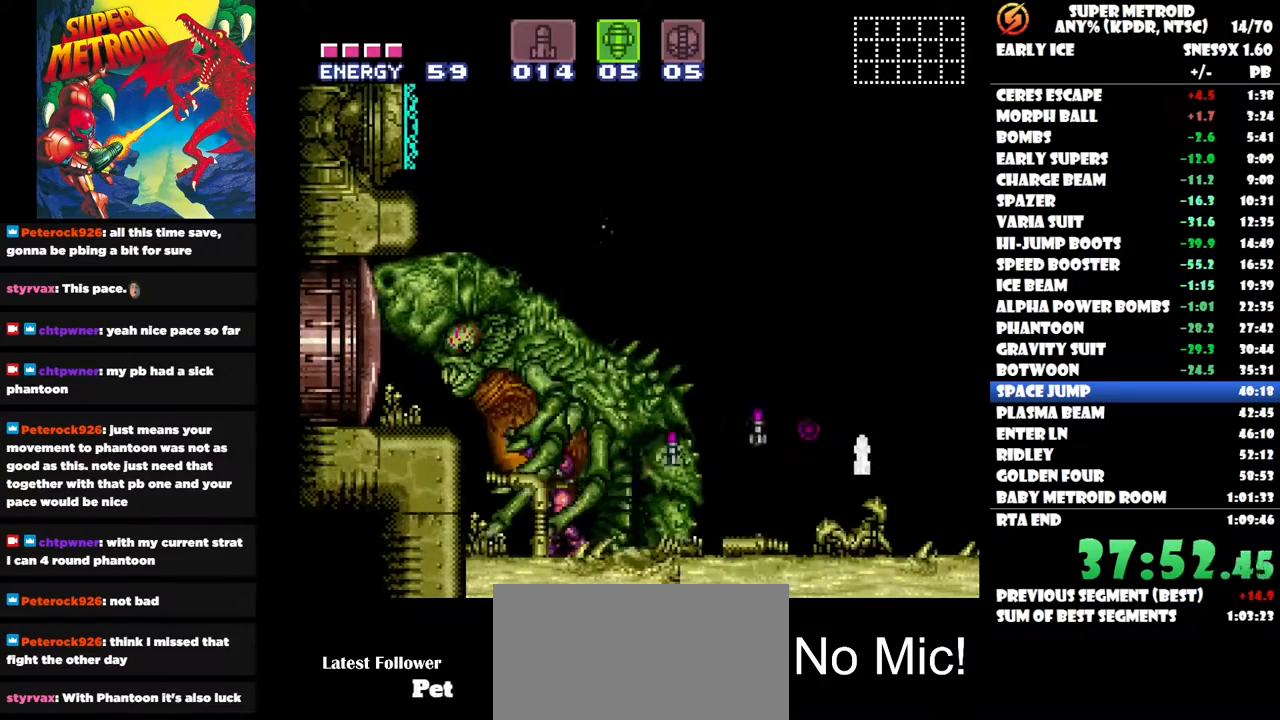
{"buttons": ["Y", "DPAD_LEFT"], "right_stick": "center", "events": [[50, "DPAD_LEFT", "down"], [117, "Y", "down"], [183, "DPAD_LEFT", "up"], [200, "Y", "up"], [400, "DPAD_LEFT", "down"], [467, "Y", "down"]]}
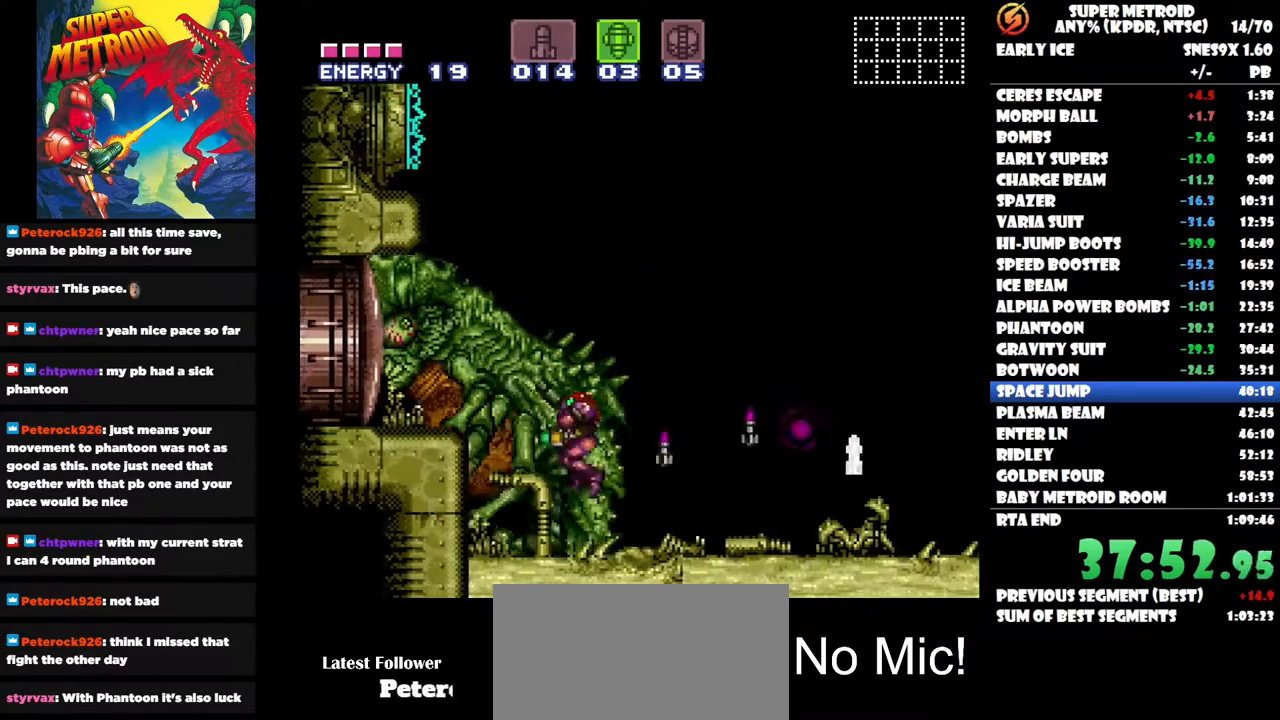
{"buttons": ["DPAD_RIGHT"], "right_stick": "center", "events": [[50, "Y", "up"], [100, "DPAD_LEFT", "up"], [300, "DPAD_RIGHT", "down"]]}
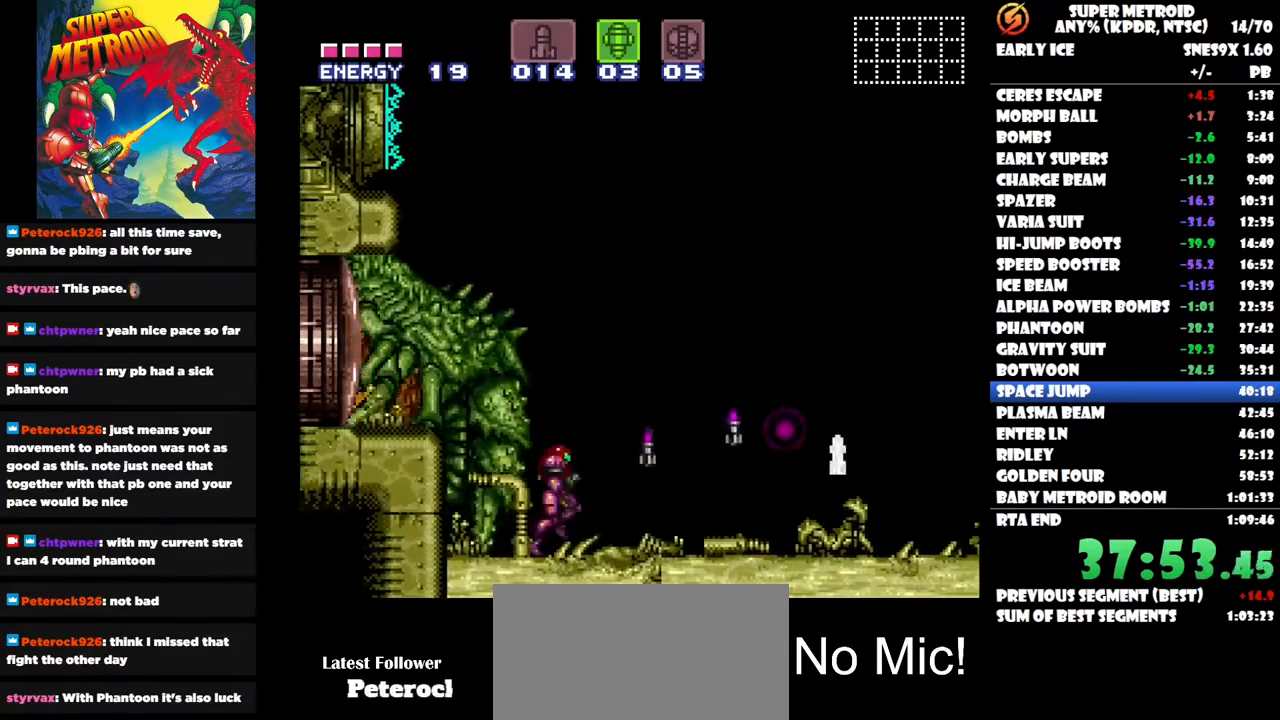
{"buttons": ["DPAD_RIGHT"], "right_stick": "center", "events": []}
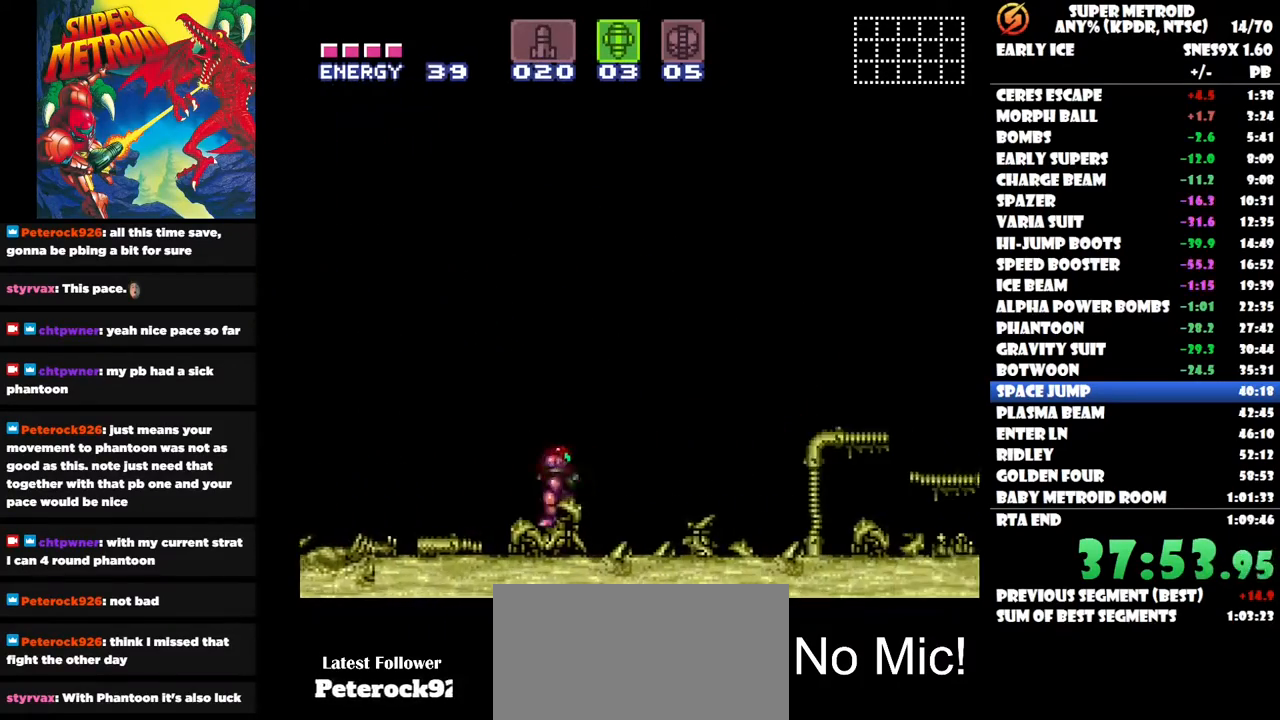
{"buttons": ["DPAD_DOWN"], "right_stick": "center", "events": [[50, "DPAD_RIGHT", "up"], [133, "SELECT", "down"], [300, "SELECT", "up"], [450, "DPAD_DOWN", "down"]]}
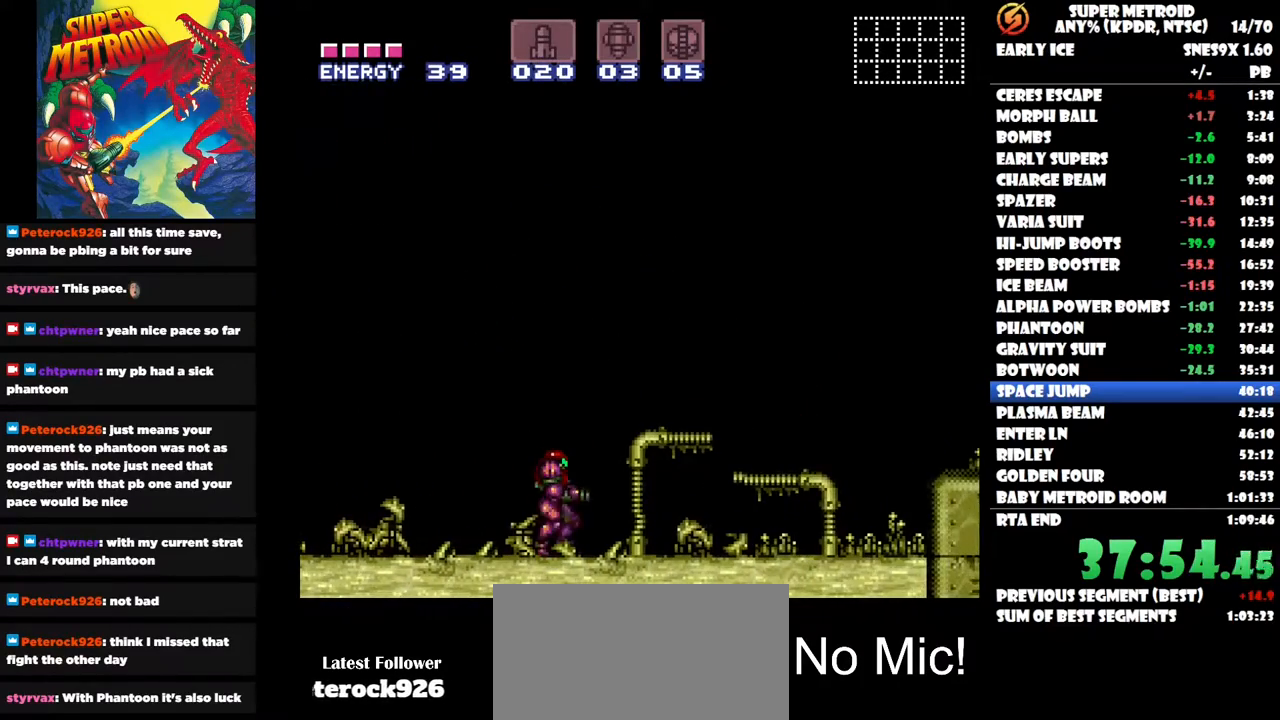
{"buttons": ["DPAD_LEFT"], "right_stick": "center", "events": [[67, "DPAD_DOWN", "up"], [117, "DPAD_DOWN", "down"], [233, "DPAD_DOWN", "up"], [317, "DPAD_LEFT", "down"]]}
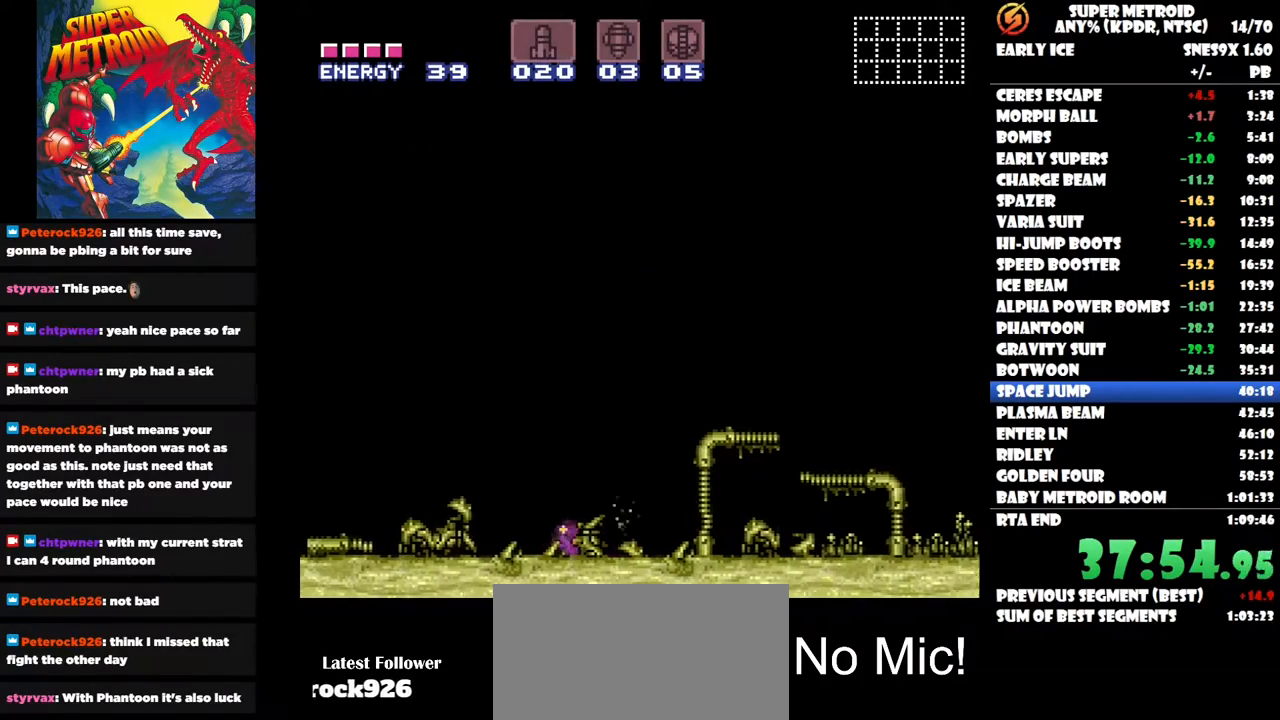
{"buttons": [], "right_stick": "center", "events": [[267, "DPAD_LEFT", "up"]]}
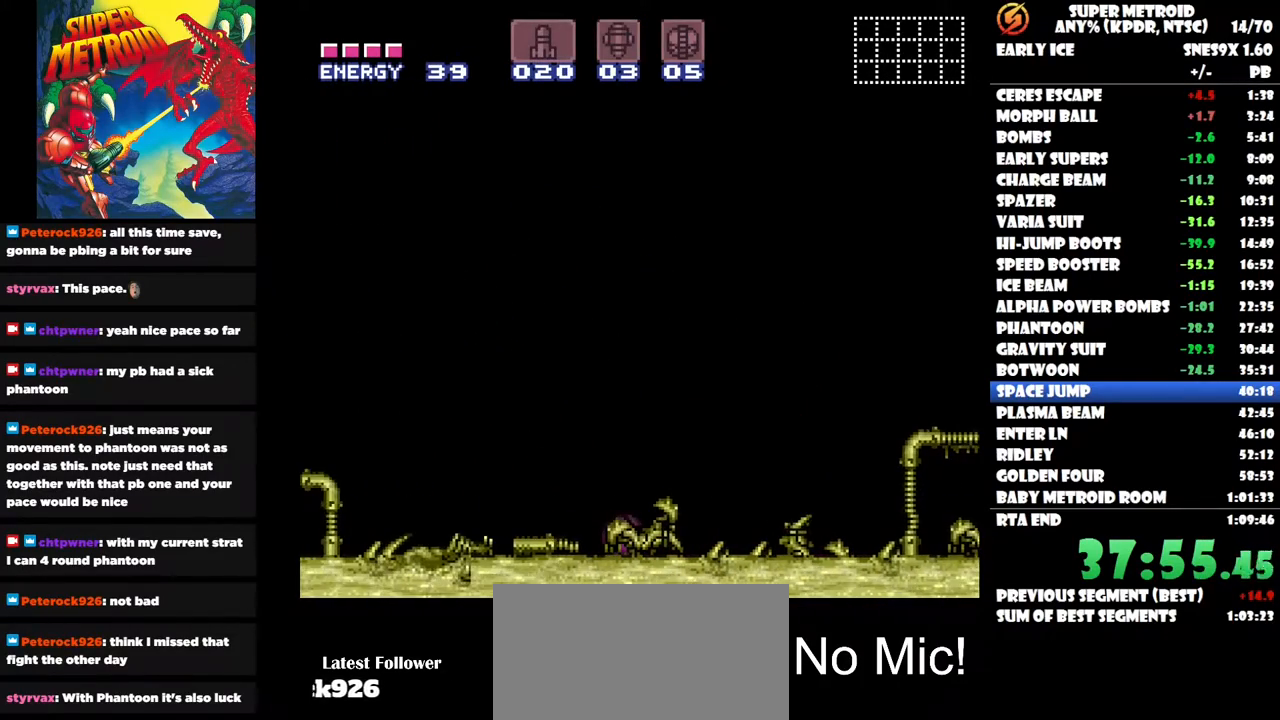
{"buttons": [], "right_stick": "center", "events": [[167, "DPAD_LEFT", "down"], [300, "DPAD_LEFT", "up"]]}
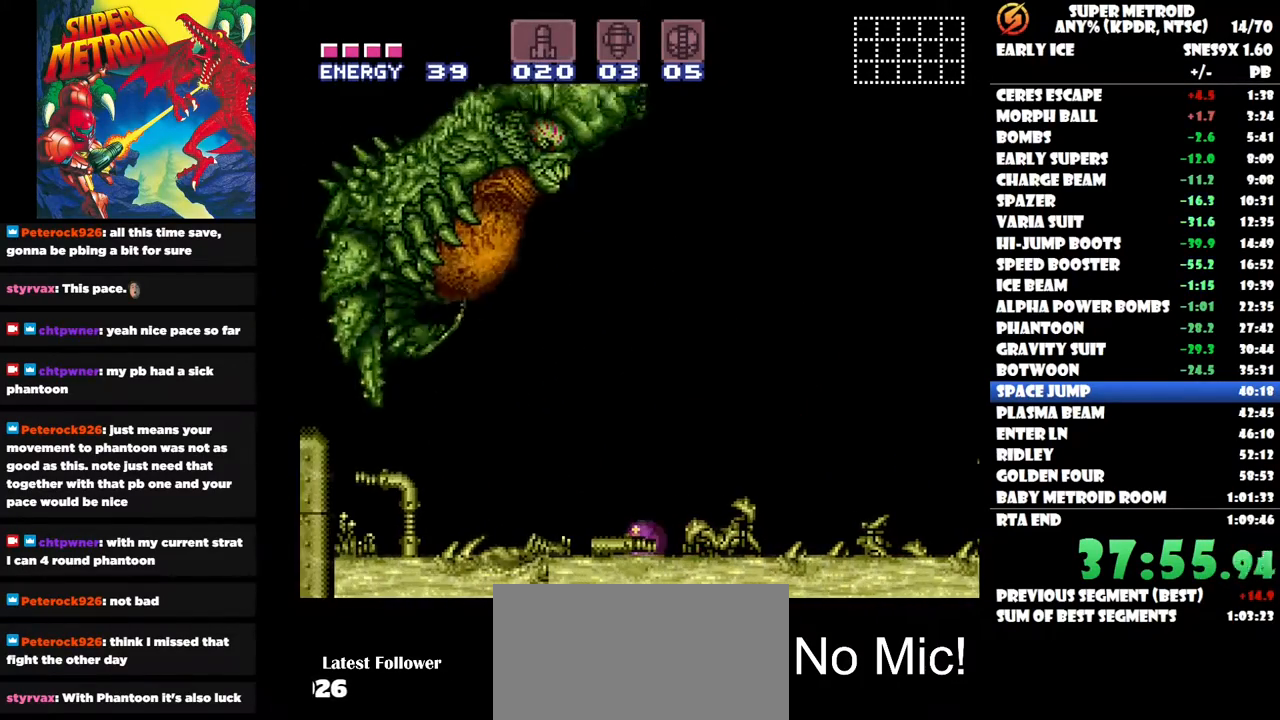
{"buttons": ["DPAD_RIGHT"], "right_stick": "center", "events": [[217, "DPAD_RIGHT", "down"]]}
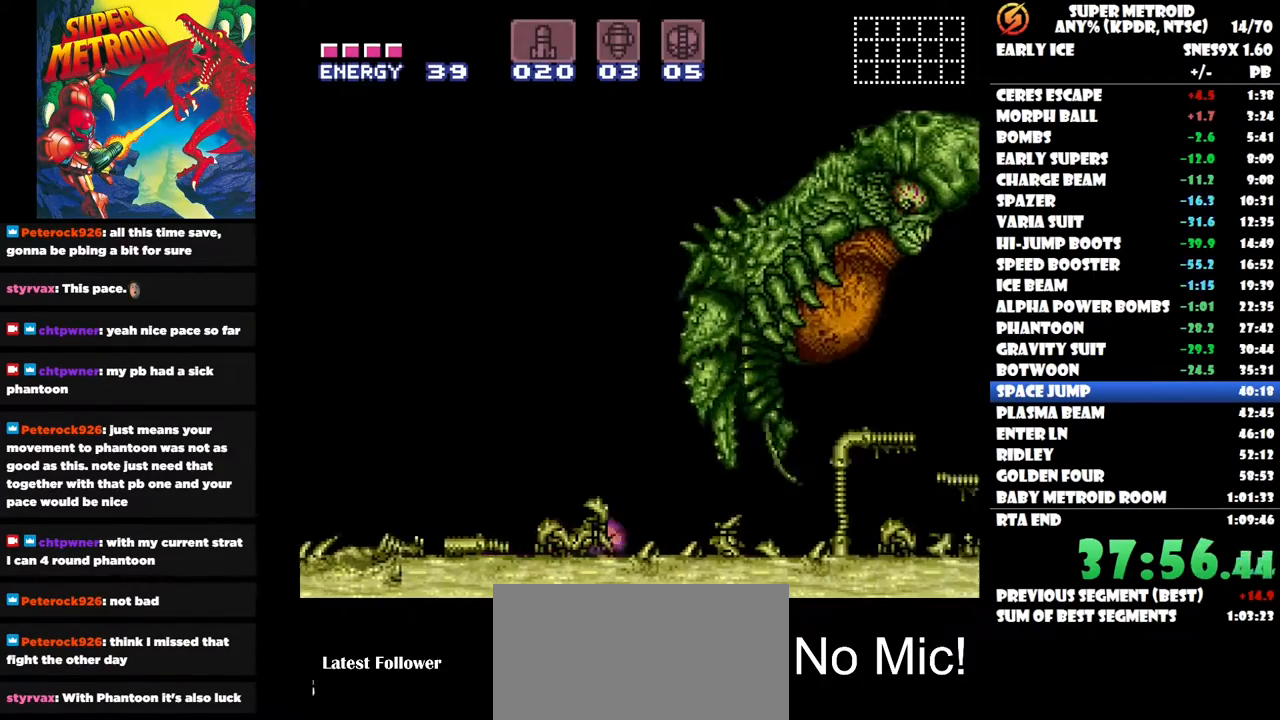
{"buttons": ["DPAD_UP"], "right_stick": "center", "events": [[67, "DPAD_RIGHT", "up"], [150, "DPAD_UP", "down"], [300, "DPAD_UP", "up"], [400, "DPAD_UP", "down"]]}
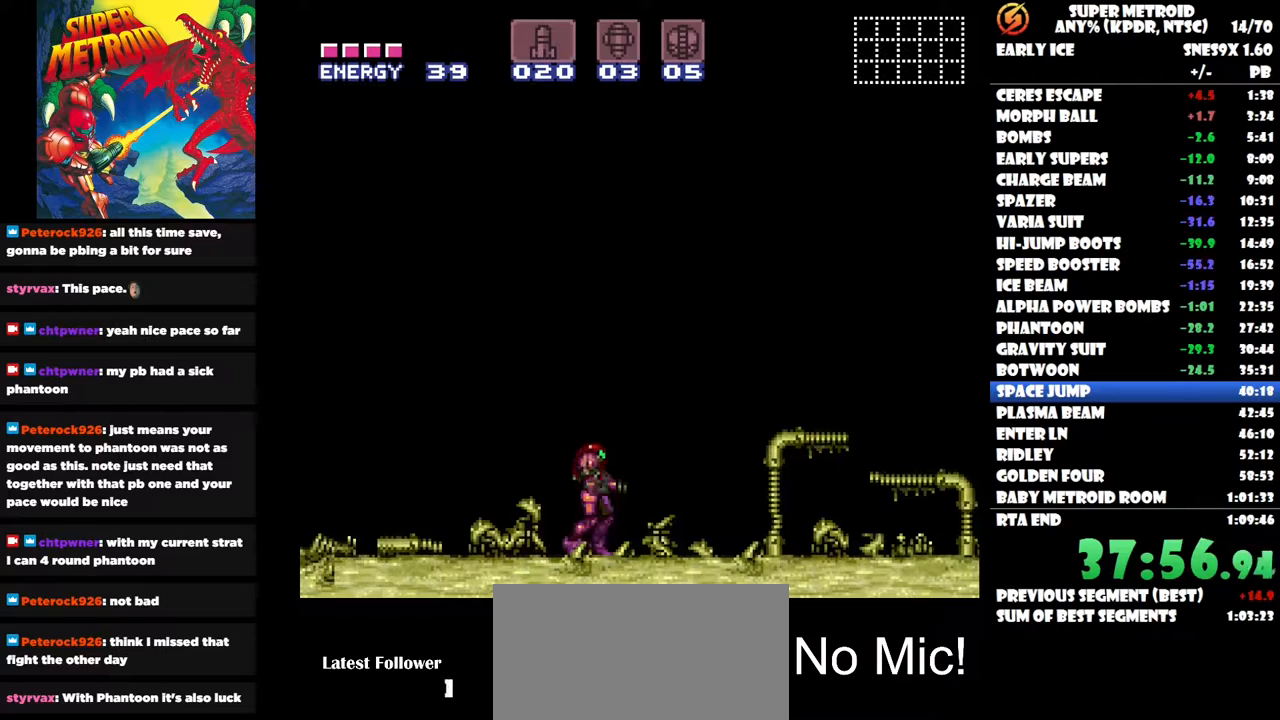
{"buttons": [], "right_stick": "center", "events": [[17, "DPAD_UP", "up"], [33, "DPAD_RIGHT", "down"], [50, "DPAD_RIGHT", "up"], [317, "DPAD_RIGHT", "down"], [483, "DPAD_RIGHT", "up"]]}
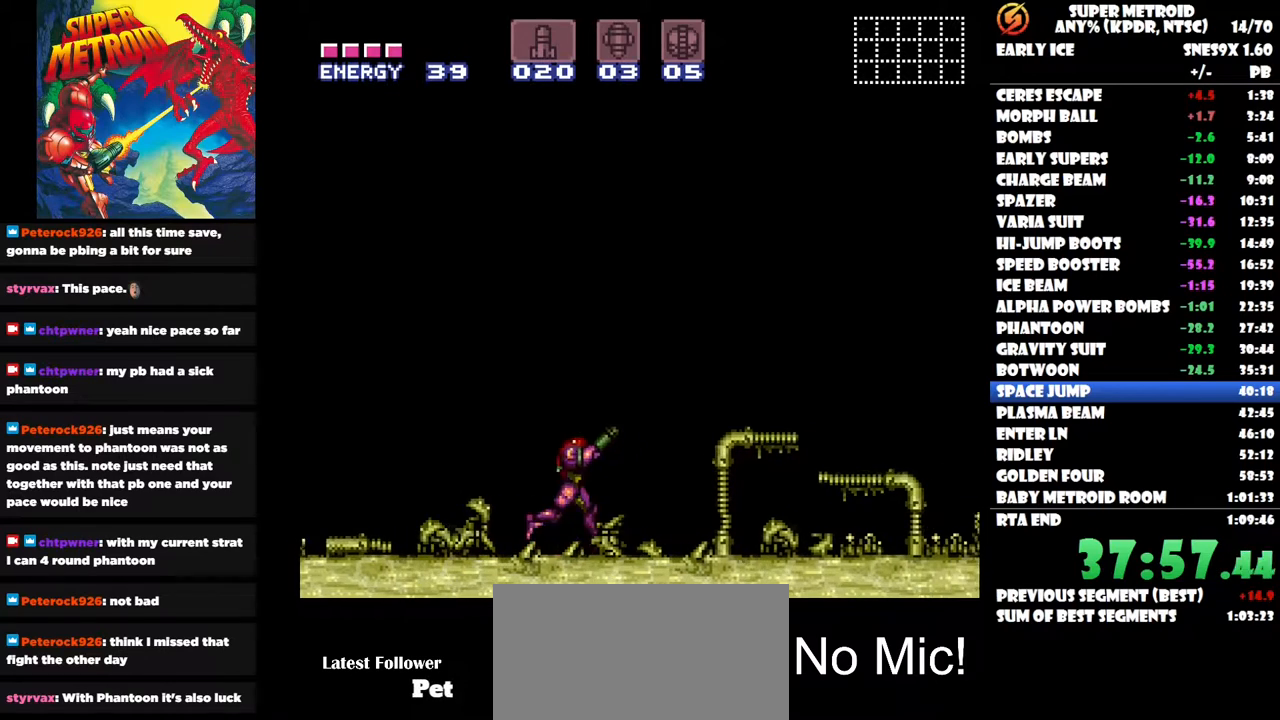
{"buttons": [], "right_stick": "center", "events": [[100, "DPAD_DOWN", "down"], [183, "DPAD_DOWN", "up"], [283, "X", "down"], [383, "X", "up"]]}
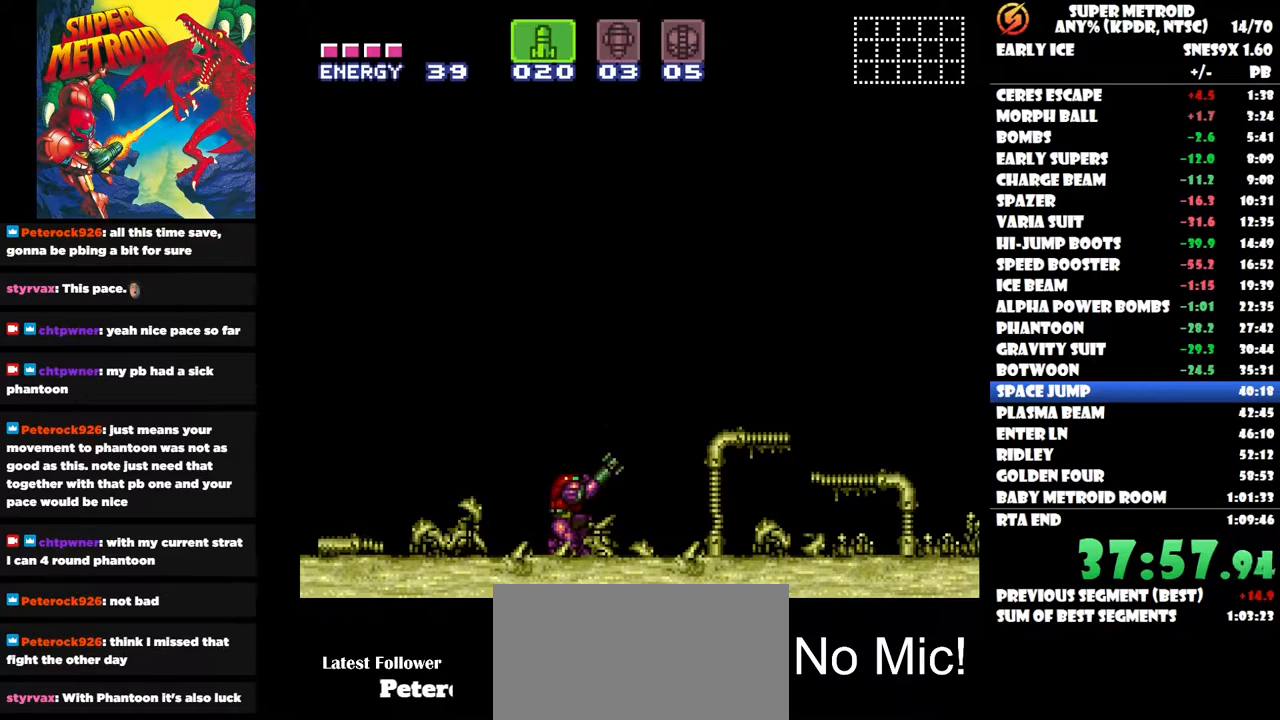
{"buttons": [], "right_stick": "center", "events": []}
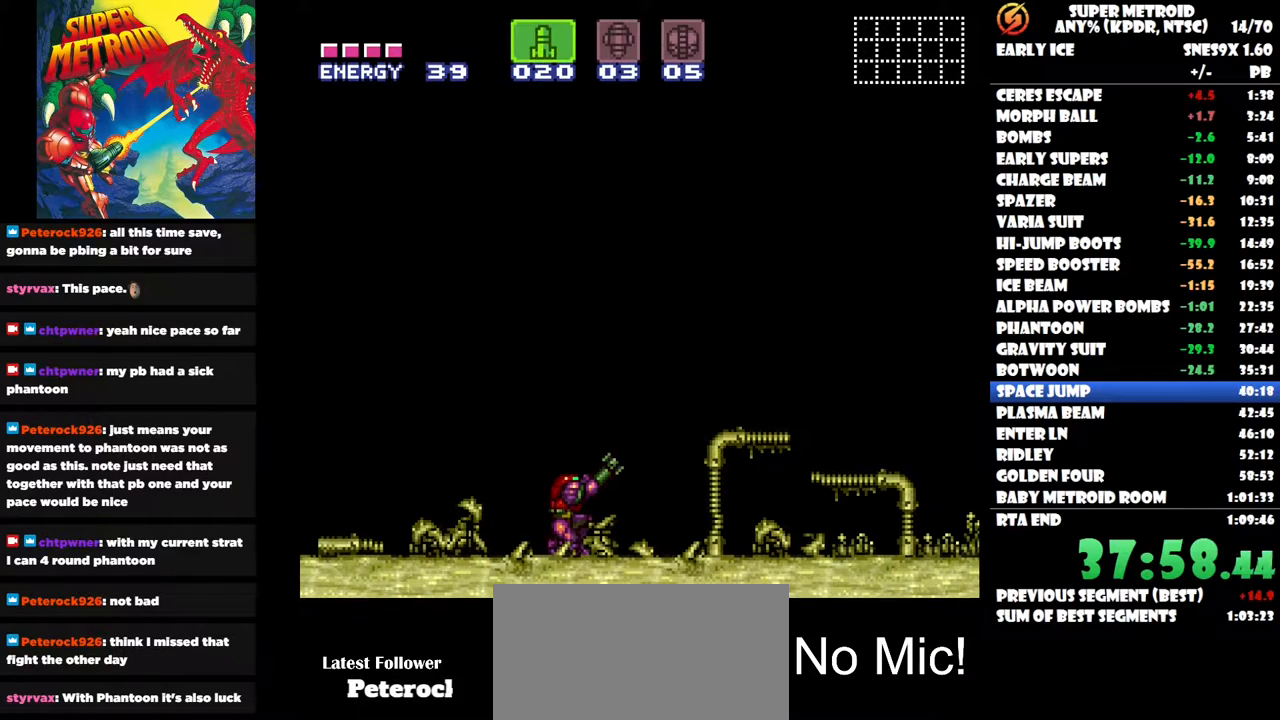
{"buttons": [], "right_stick": "center", "events": []}